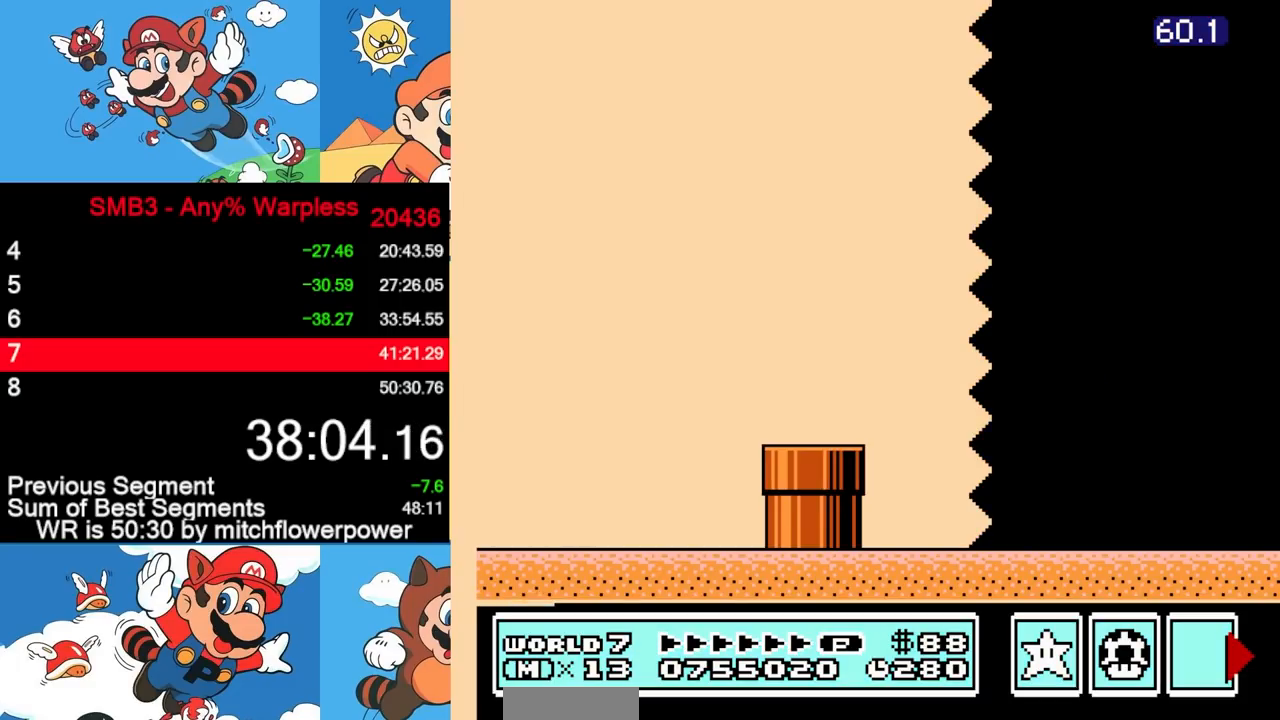
Gameplay with a controller (Nintendo layout); each line is a JSON object with the inputs held at the frame after it. "events" lists button and stick changes between this image and that frame as [ms after this image, input, new state], when the widget could be followed in between. Not read: L3 R3.
{"buttons": ["B", "DPAD_RIGHT"], "events": []}
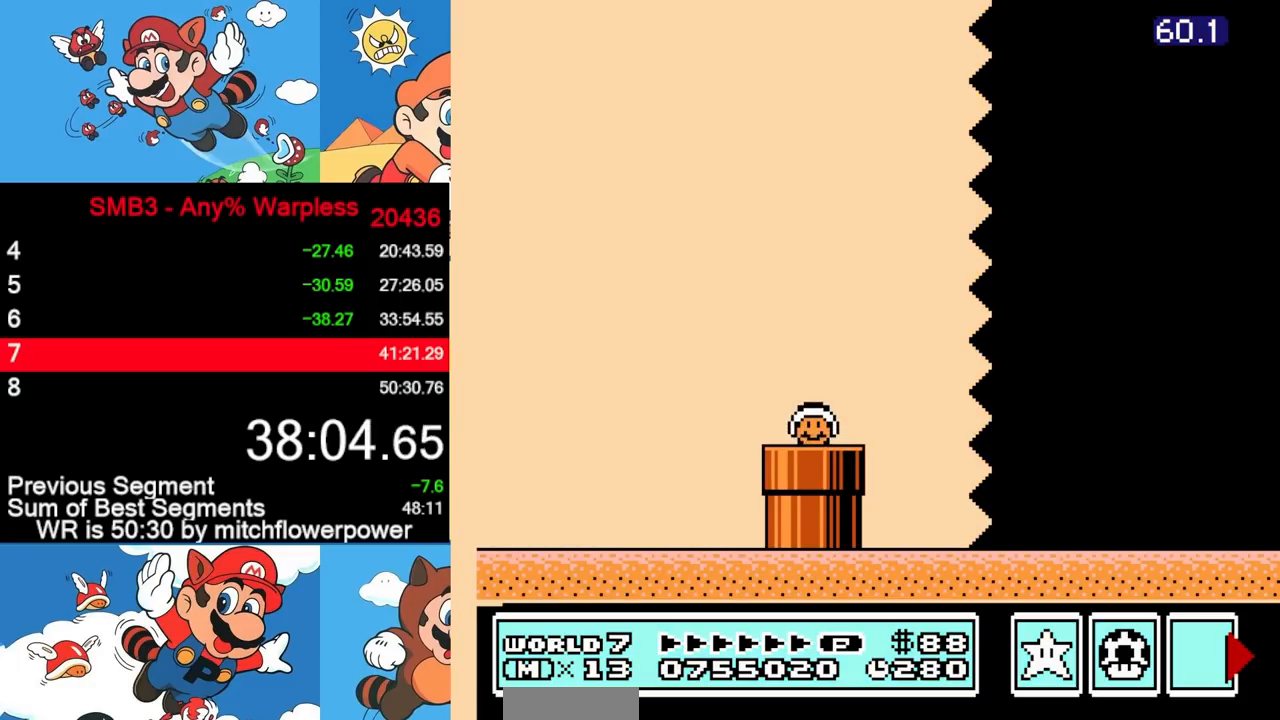
{"buttons": ["A", "B", "DPAD_RIGHT"], "events": [[483, "A", "down"]]}
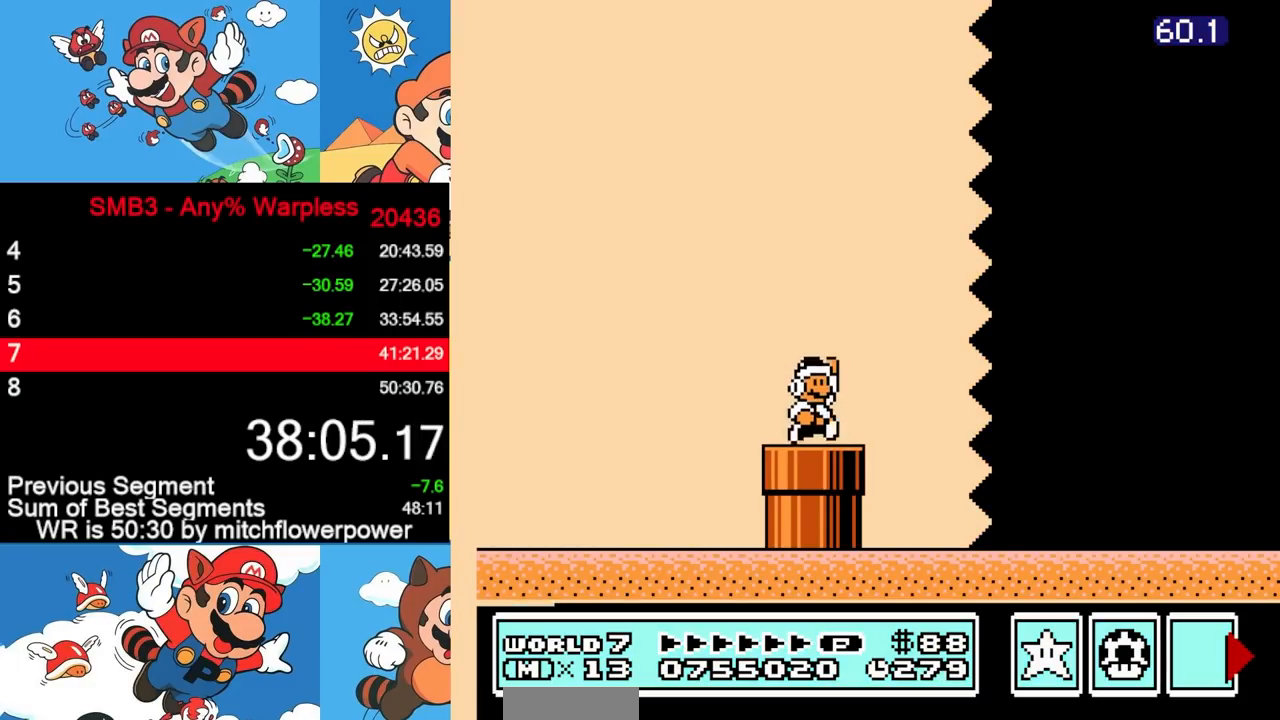
{"buttons": ["B", "DPAD_RIGHT"], "events": [[50, "A", "up"]]}
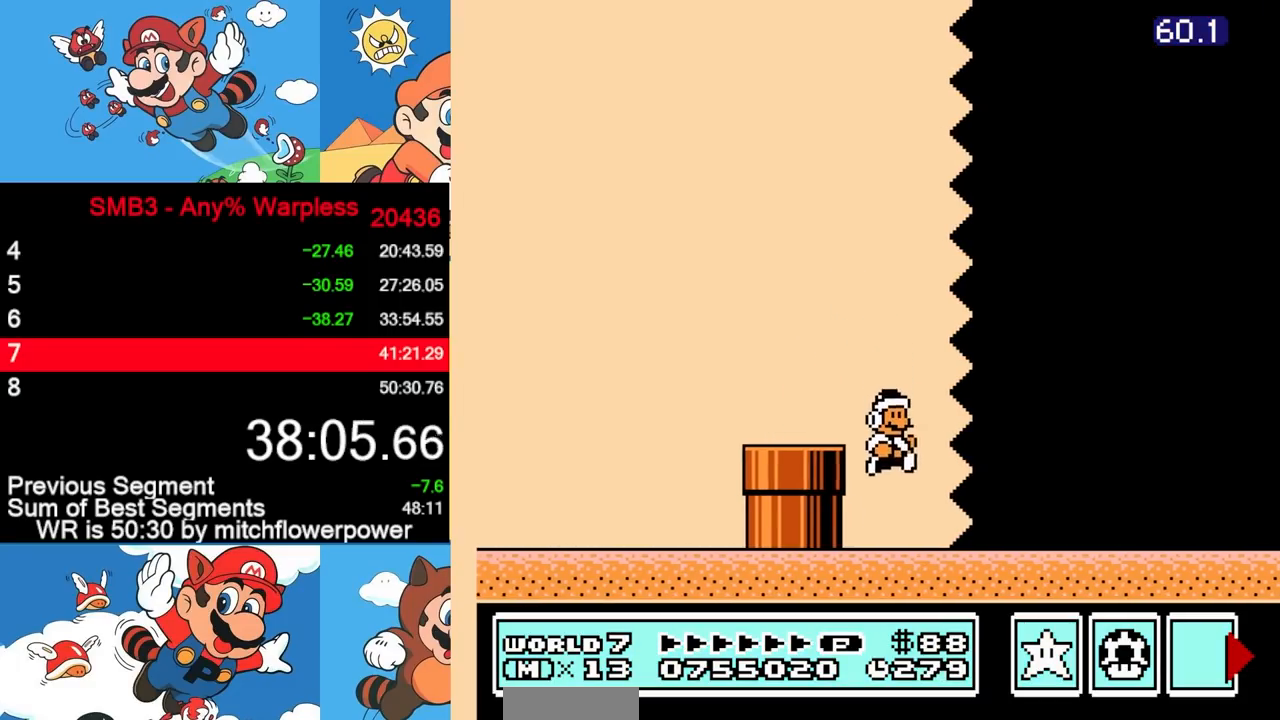
{"buttons": ["B", "DPAD_RIGHT"], "events": []}
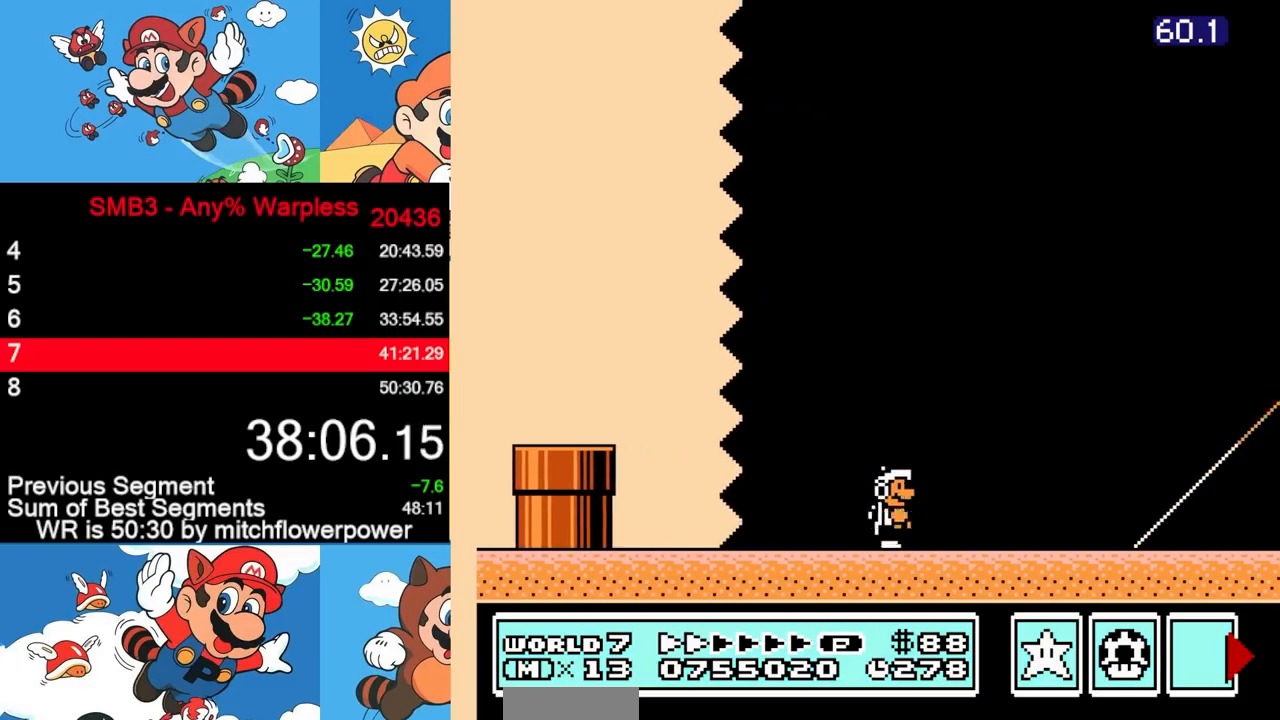
{"buttons": ["B", "DPAD_RIGHT"], "events": []}
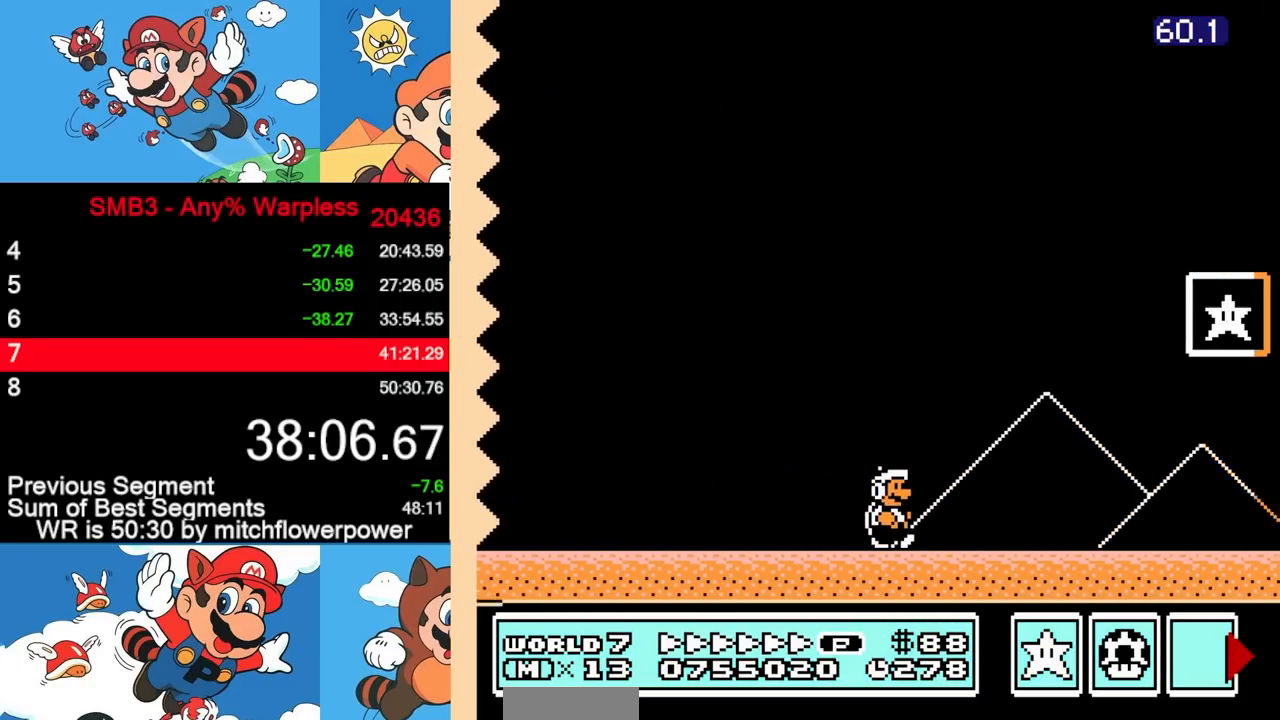
{"buttons": ["DPAD_RIGHT"], "events": [[100, "A", "down"], [333, "A", "up"], [350, "B", "up"], [467, "B", "down"], [500, "B", "up"]]}
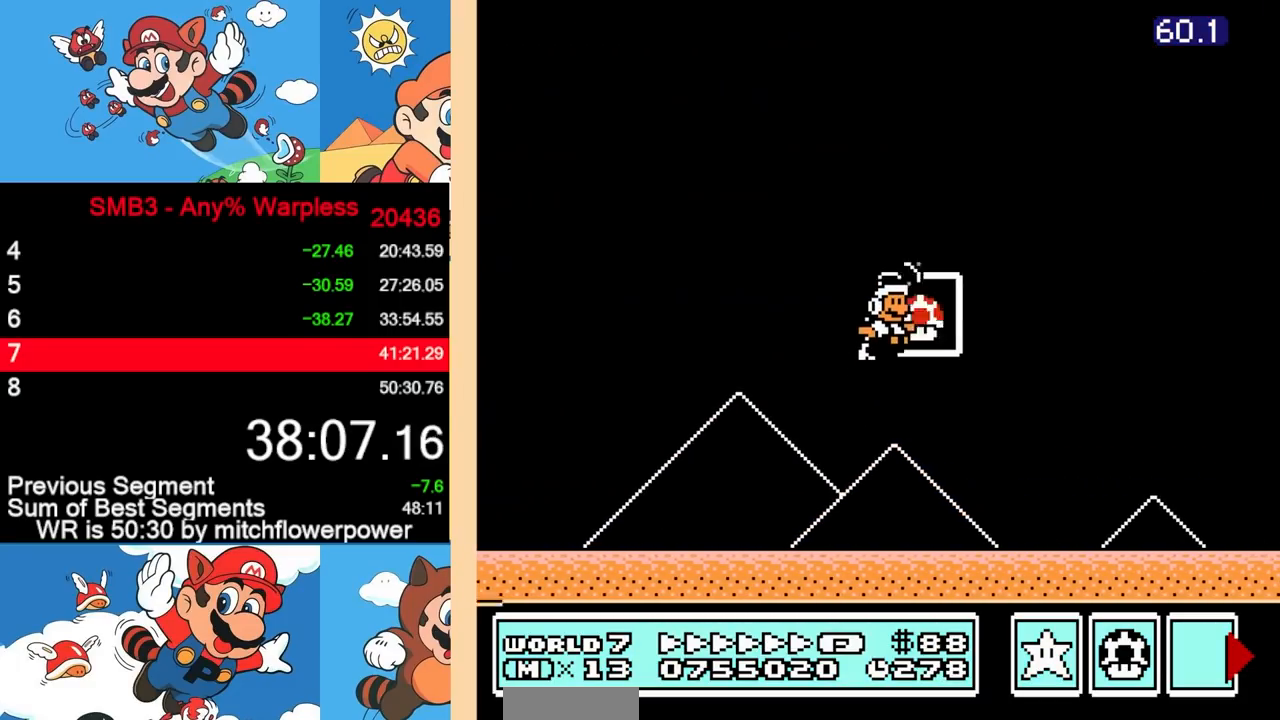
{"buttons": [], "events": [[83, "DPAD_RIGHT", "up"]]}